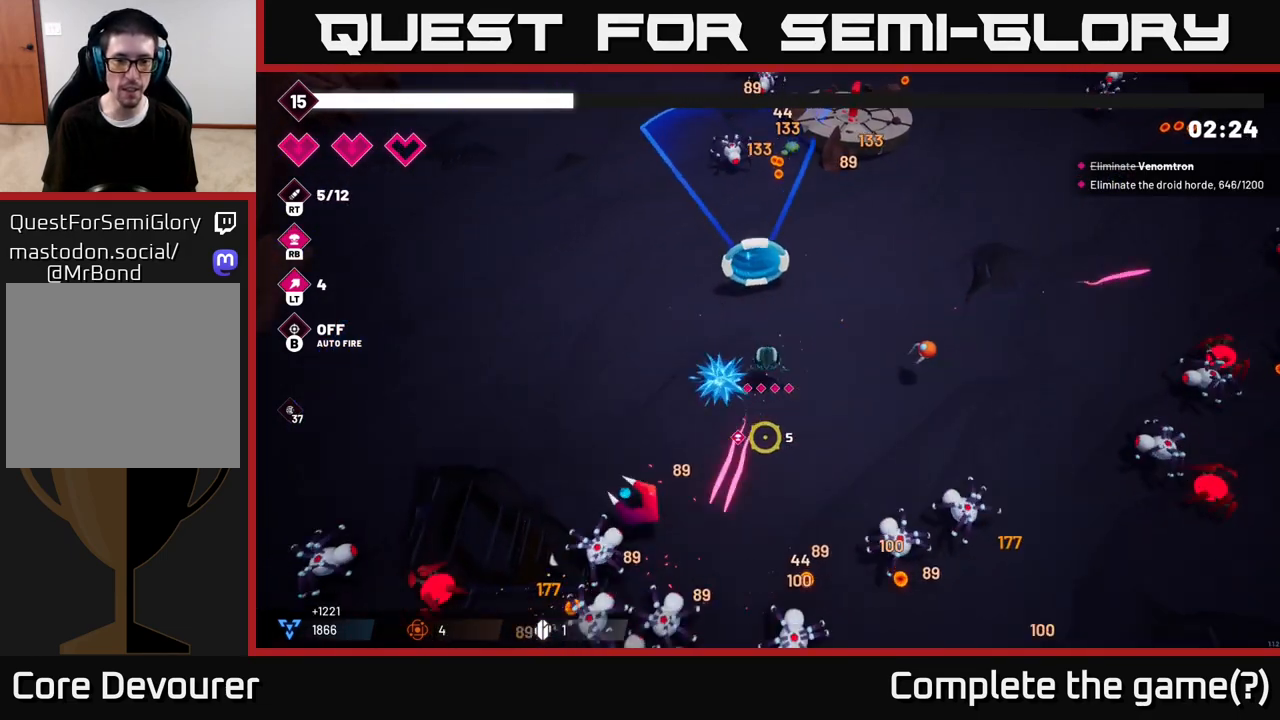
Gameplay with a controller (Xbox layout); each line is a JSON object with the inputs held at the frame after it. "events" lists button and stick changes between this image and that frame as [ms after this image, input, new state], when the widget could be followed in between.
{"buttons": ["R2"], "left_stick": "down-left", "right_stick": "down-left", "events": [[233, "right_stick", "down-left"]]}
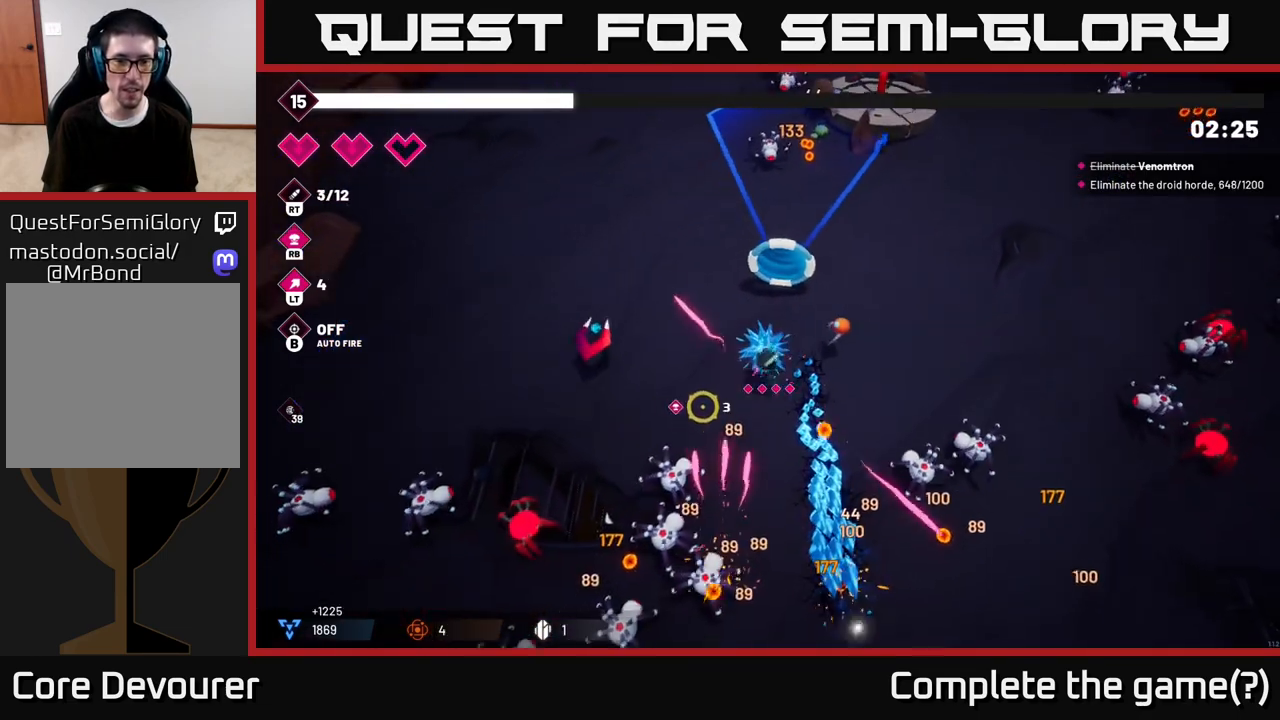
{"buttons": ["R2"], "left_stick": "left", "right_stick": "down-left", "events": [[67, "left_stick", "left"], [83, "right_stick", "down"], [367, "right_stick", "down-left"]]}
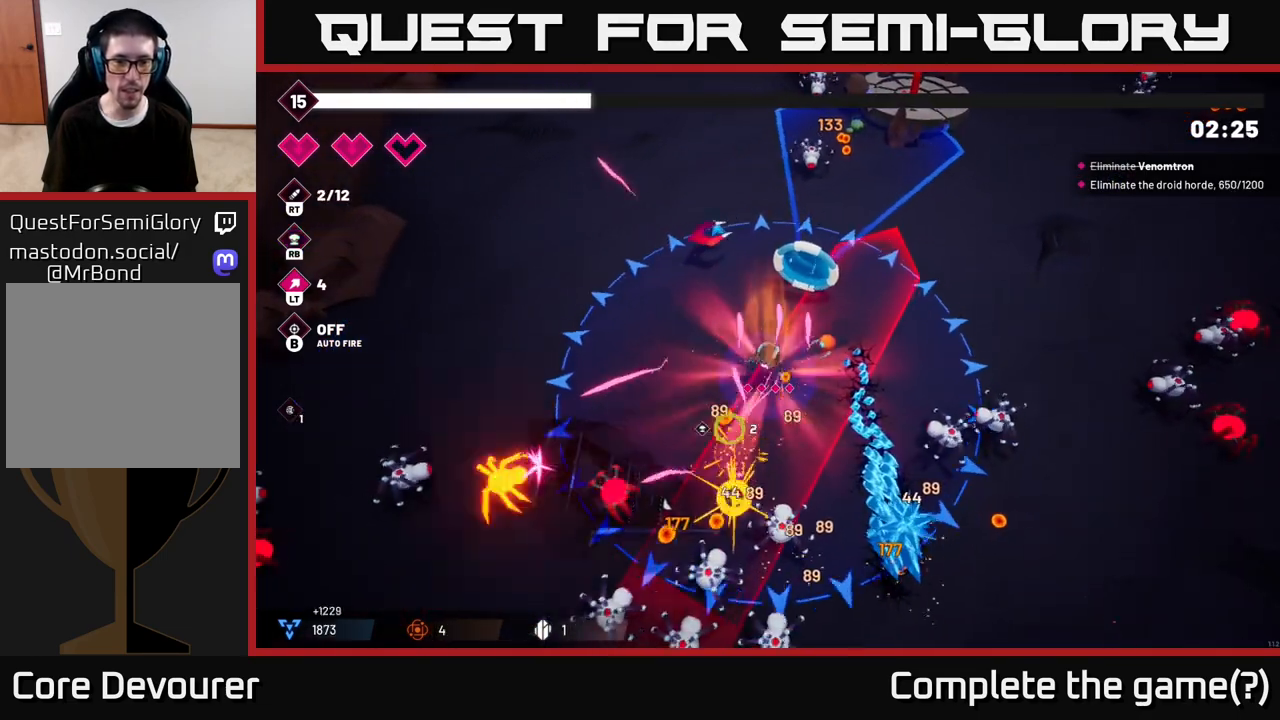
{"buttons": ["R2"], "left_stick": "left", "right_stick": "down-left", "events": []}
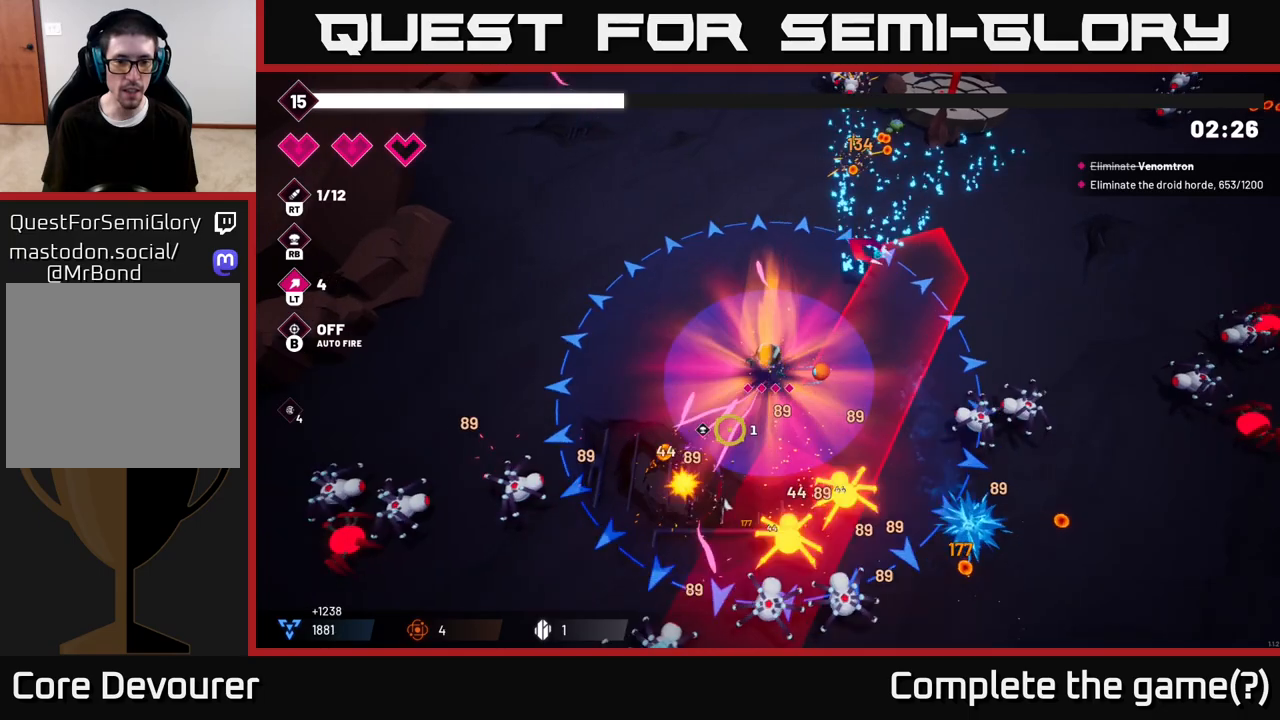
{"buttons": ["R2"], "left_stick": "down-left", "right_stick": "down", "events": [[33, "left_stick", "down-left"], [33, "right_stick", "down"]]}
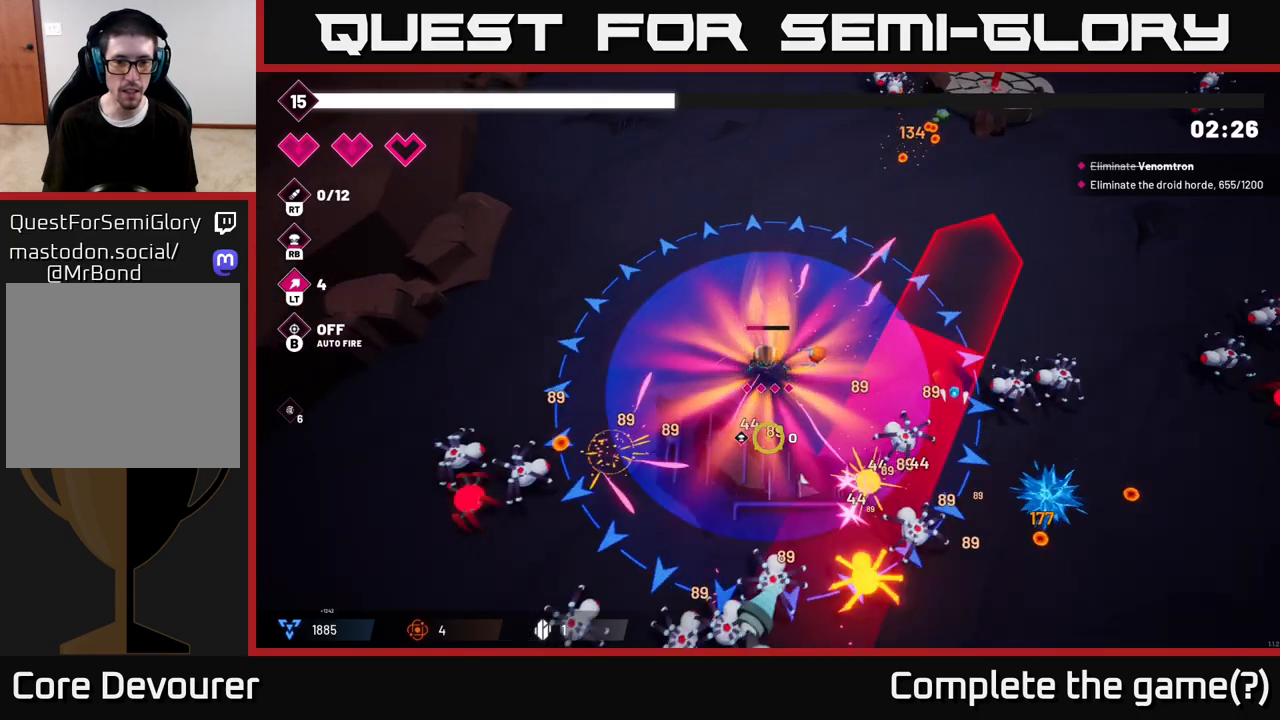
{"buttons": ["R2"], "left_stick": "down-left", "right_stick": "down", "events": [[200, "left_stick", "center"], [267, "left_stick", "left"], [367, "left_stick", "down-left"]]}
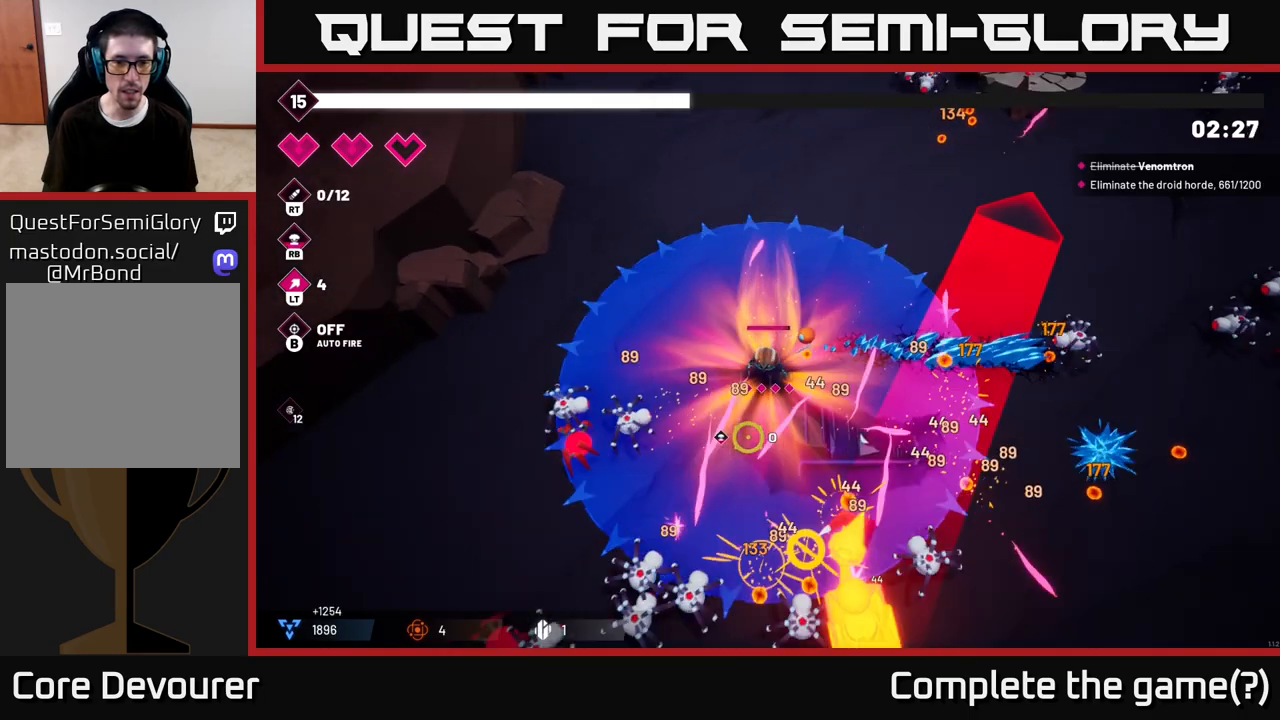
{"buttons": ["R2"], "left_stick": "up-left", "right_stick": "down", "events": [[17, "left_stick", "center"], [300, "left_stick", "down"], [450, "left_stick", "up-left"]]}
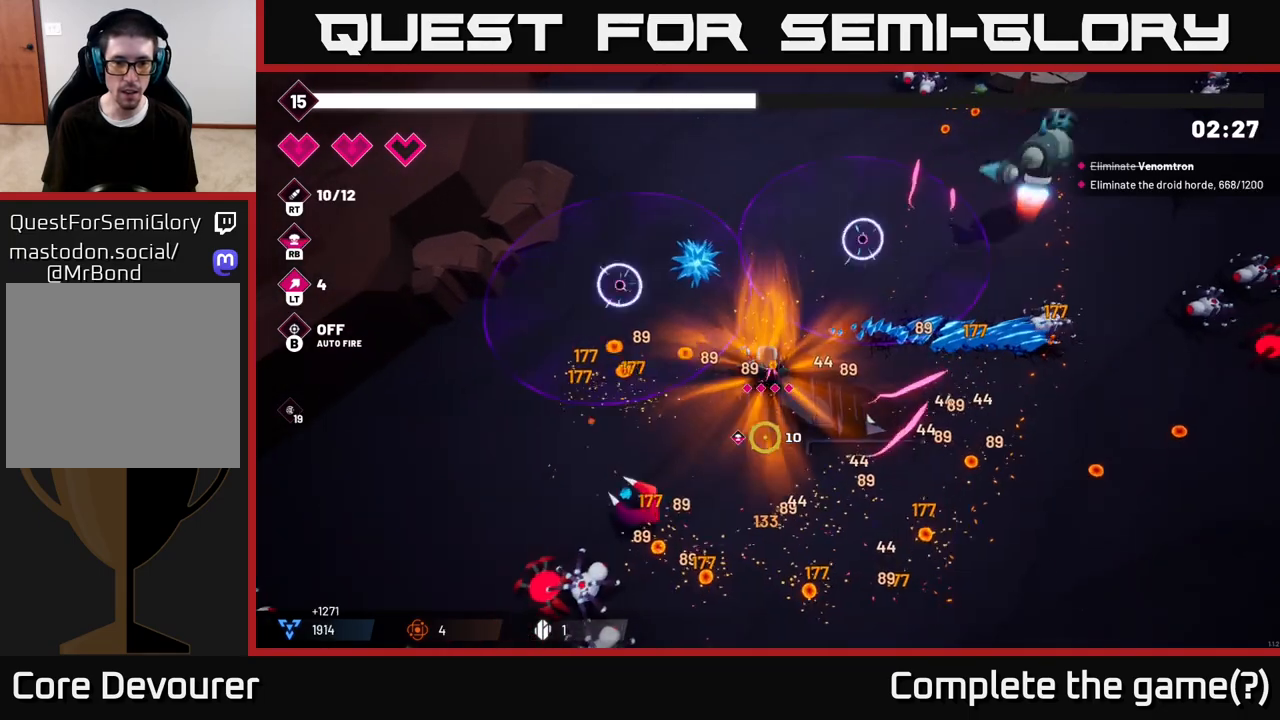
{"buttons": ["R2"], "left_stick": "down", "right_stick": "right", "events": [[167, "left_stick", "down-left"], [333, "right_stick", "right"], [350, "left_stick", "down"]]}
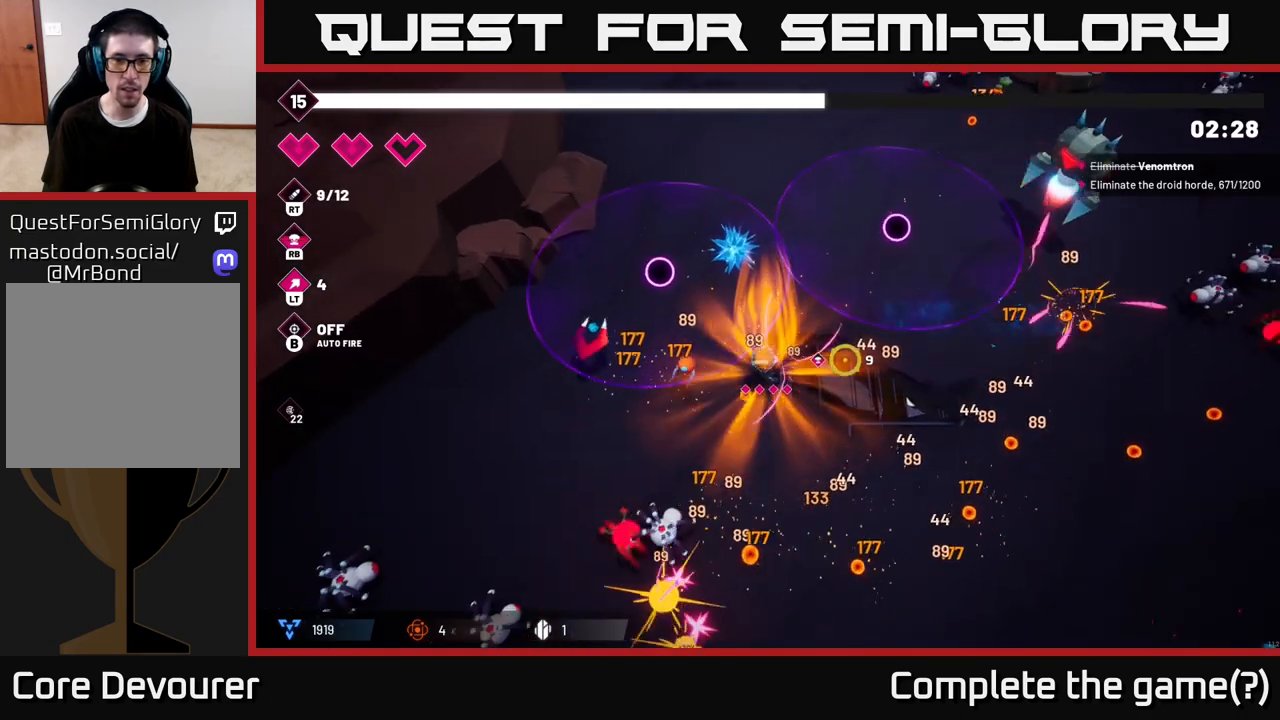
{"buttons": ["R2"], "left_stick": "right", "right_stick": "right", "events": [[167, "left_stick", "down-right"], [383, "left_stick", "right"]]}
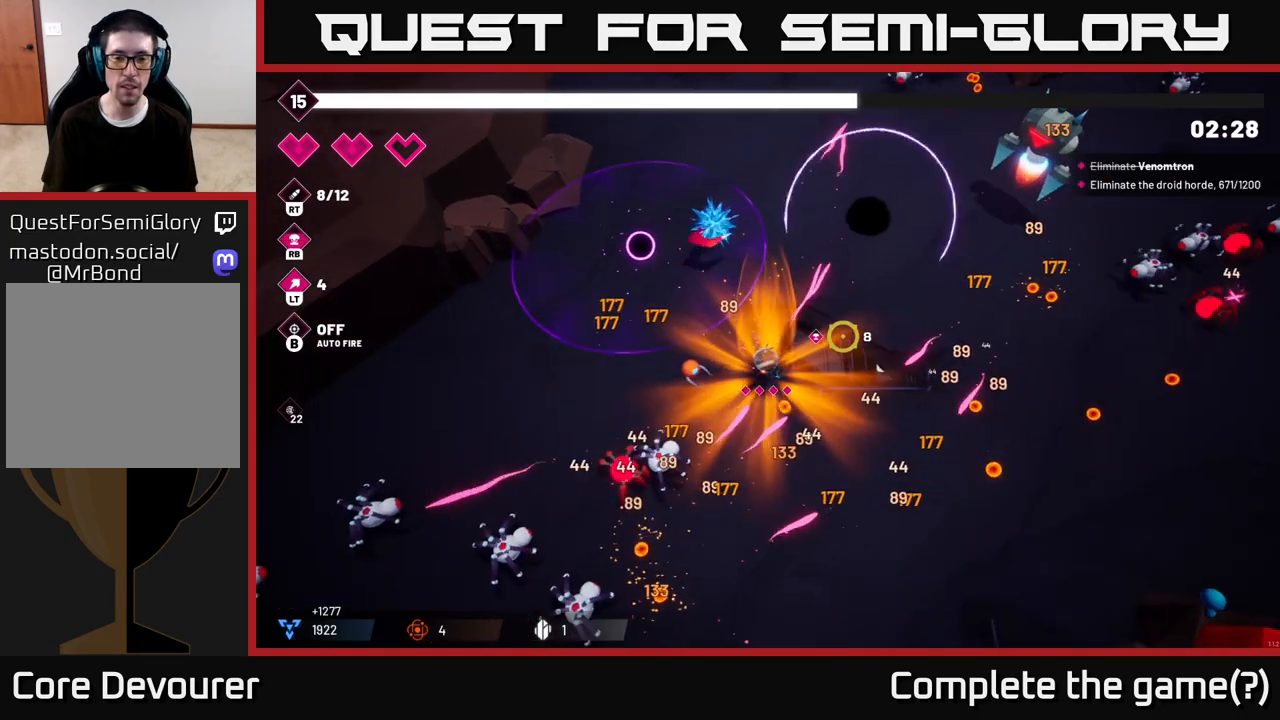
{"buttons": ["R2"], "left_stick": "up-right", "right_stick": "up-right", "events": [[117, "L2", "down"], [183, "left_stick", "up-right"], [233, "L2", "up"], [250, "right_stick", "up-right"]]}
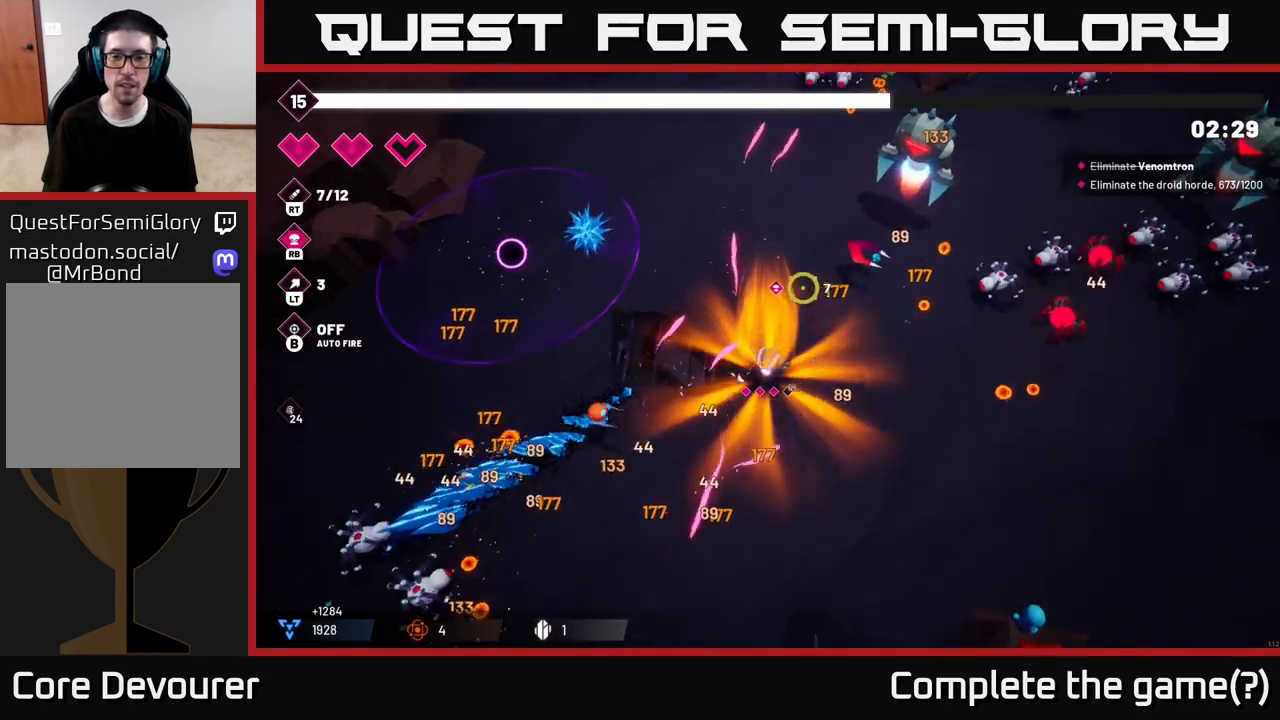
{"buttons": ["R2"], "left_stick": "down-right", "right_stick": "up-right", "events": [[417, "left_stick", "down-right"]]}
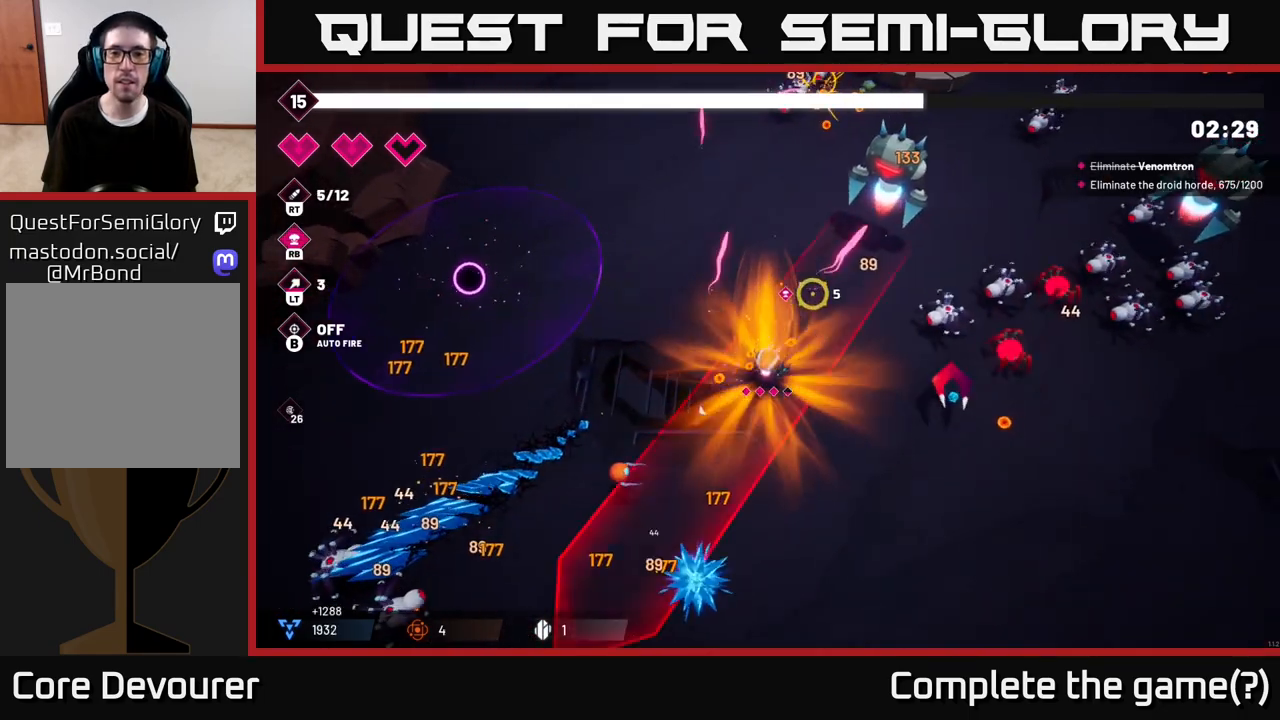
{"buttons": ["R2"], "left_stick": "down-right", "right_stick": "up-right", "events": []}
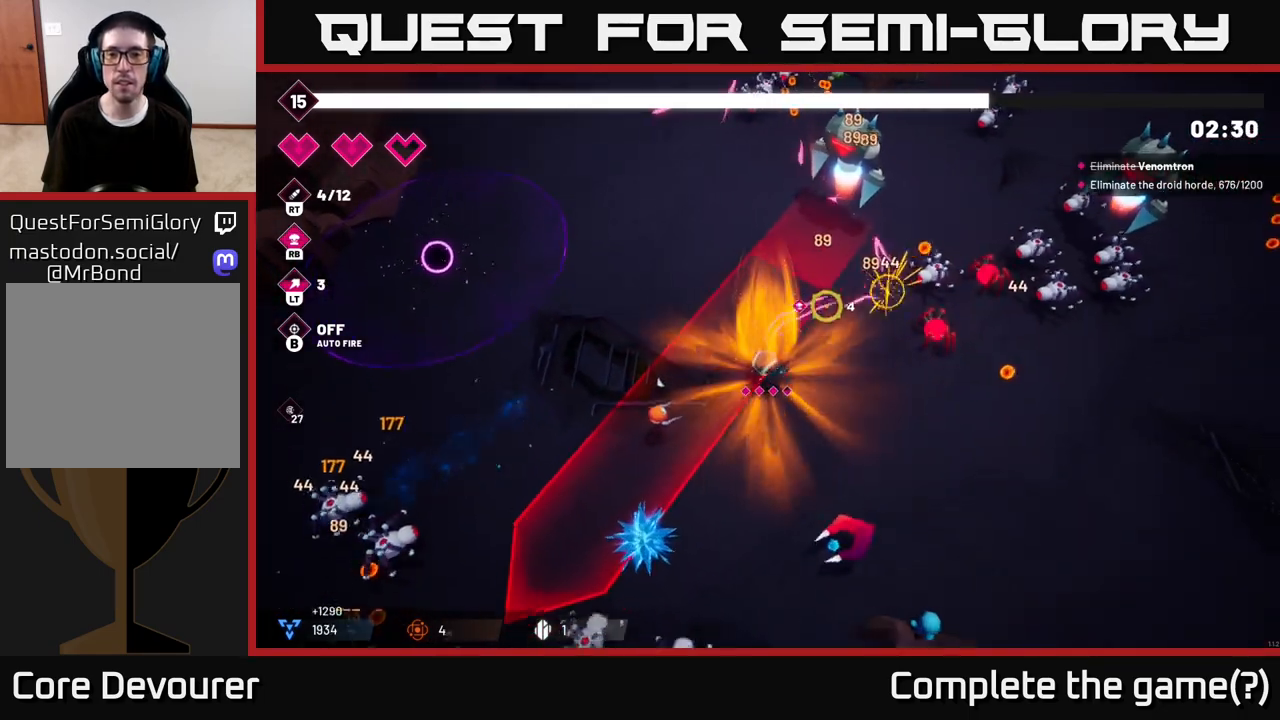
{"buttons": ["R2"], "left_stick": "down-right", "right_stick": "up-right", "events": []}
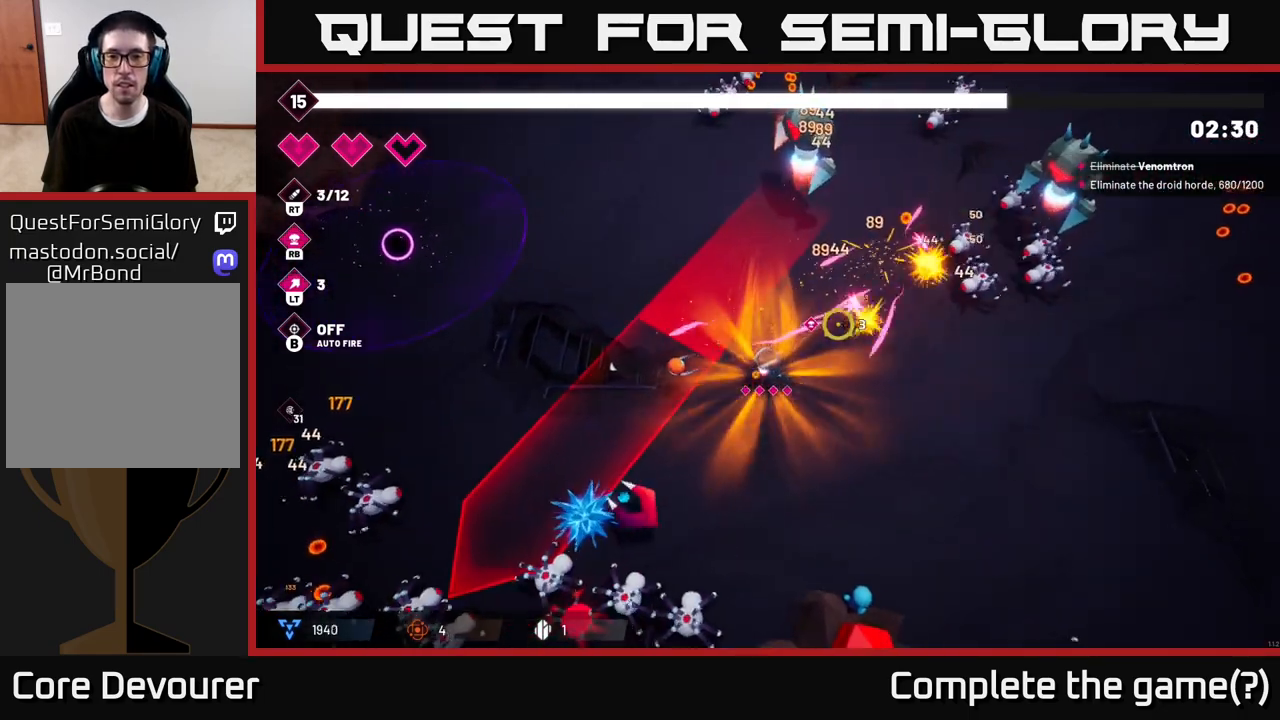
{"buttons": ["R2"], "left_stick": "right", "right_stick": "up-right", "events": [[333, "left_stick", "right"]]}
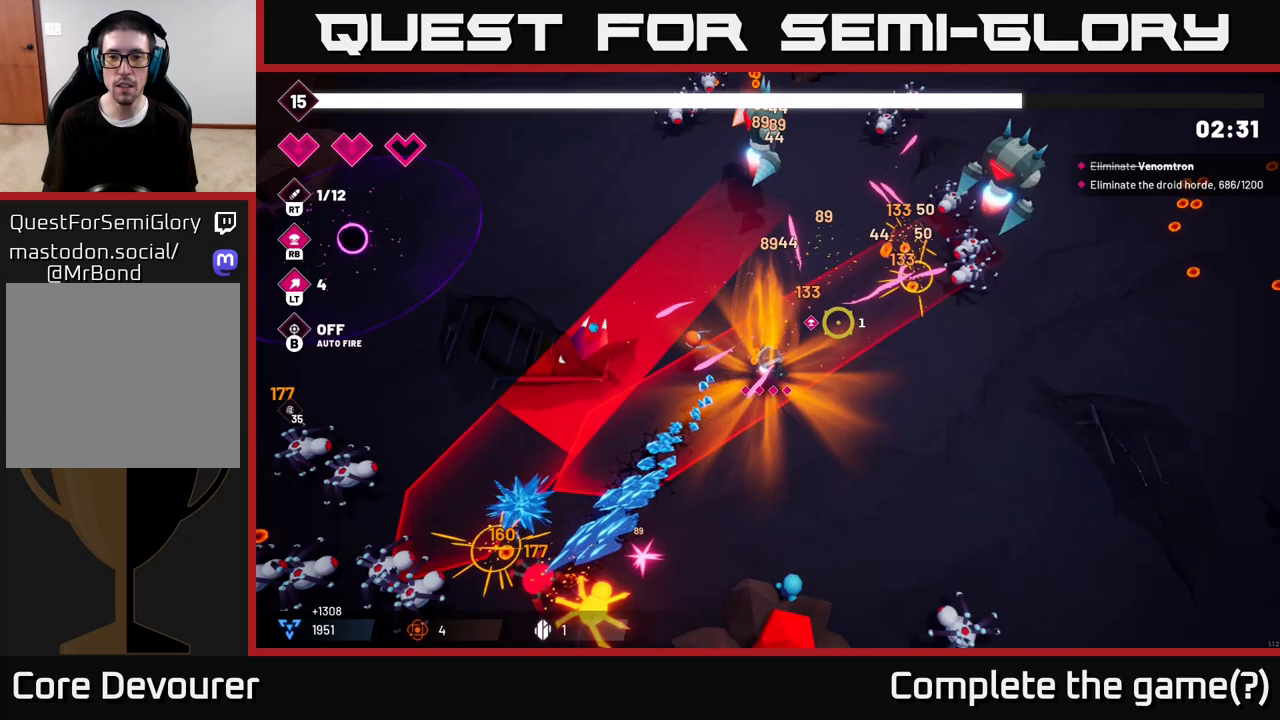
{"buttons": ["R2"], "left_stick": "right", "right_stick": "up-right", "events": [[150, "left_stick", "up-right"], [250, "left_stick", "right"]]}
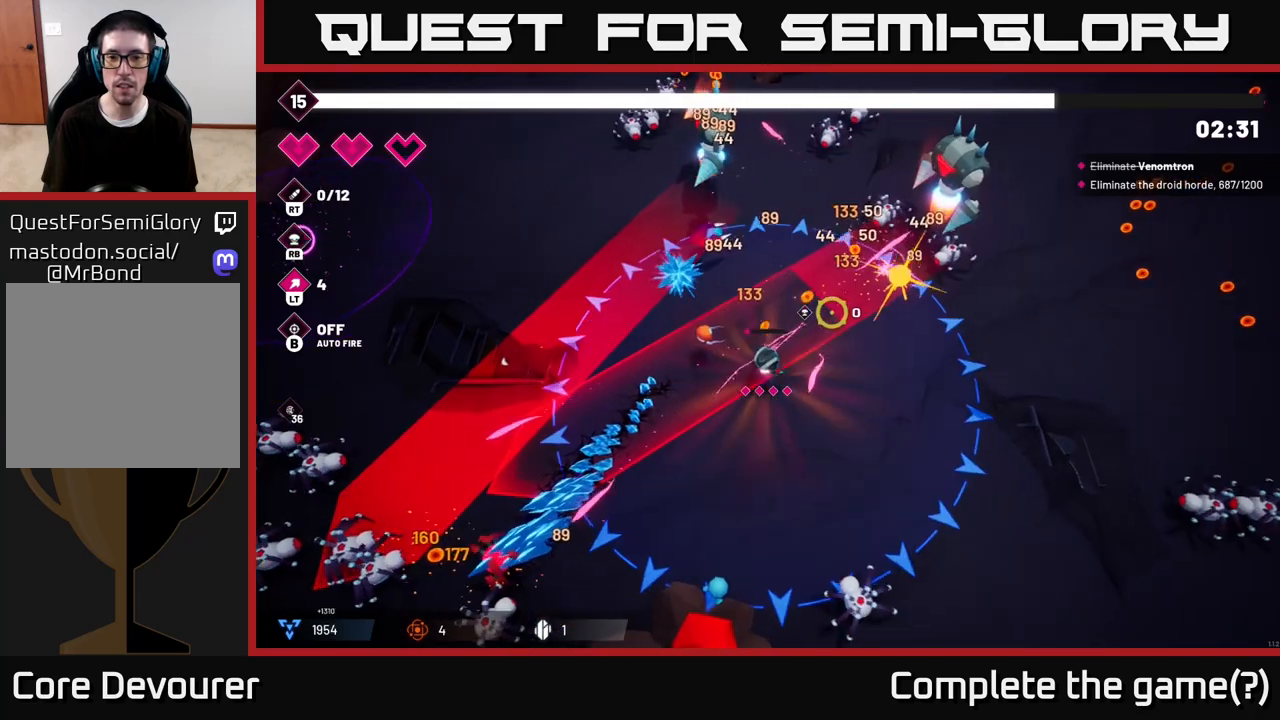
{"buttons": ["R2"], "left_stick": "down-right", "right_stick": "up-right", "events": [[383, "left_stick", "down-right"]]}
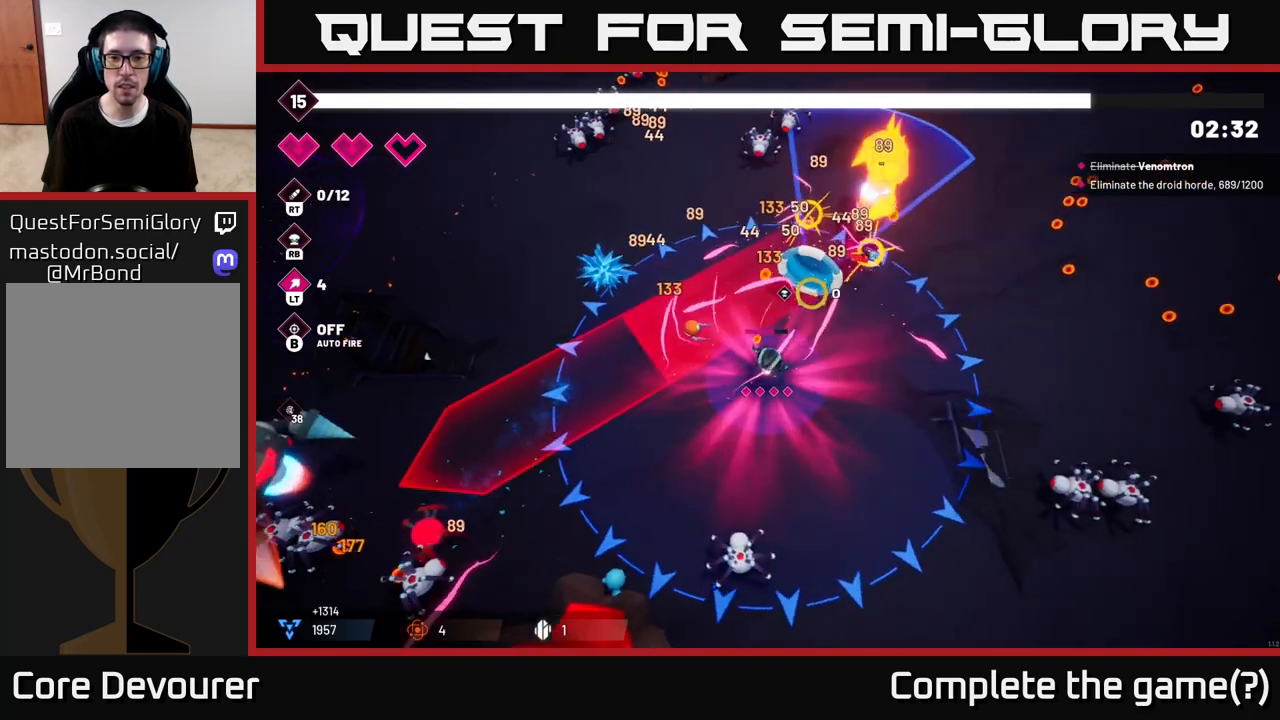
{"buttons": ["R2"], "left_stick": "up-left", "right_stick": "left", "events": [[100, "right_stick", "up-left"], [133, "left_stick", "down-left"], [417, "left_stick", "up-left"], [417, "right_stick", "left"]]}
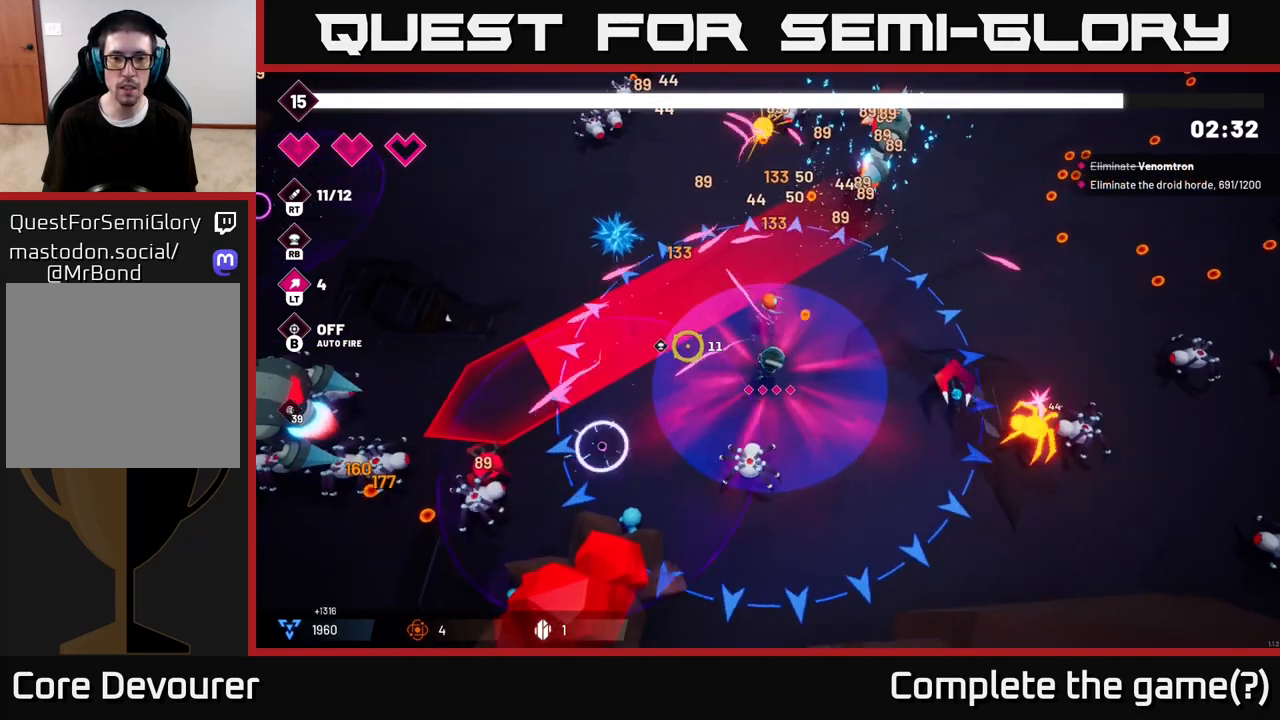
{"buttons": ["R2"], "left_stick": "left", "right_stick": "left", "events": [[50, "left_stick", "up-right"], [167, "left_stick", "right"], [267, "left_stick", "down-right"], [417, "left_stick", "left"]]}
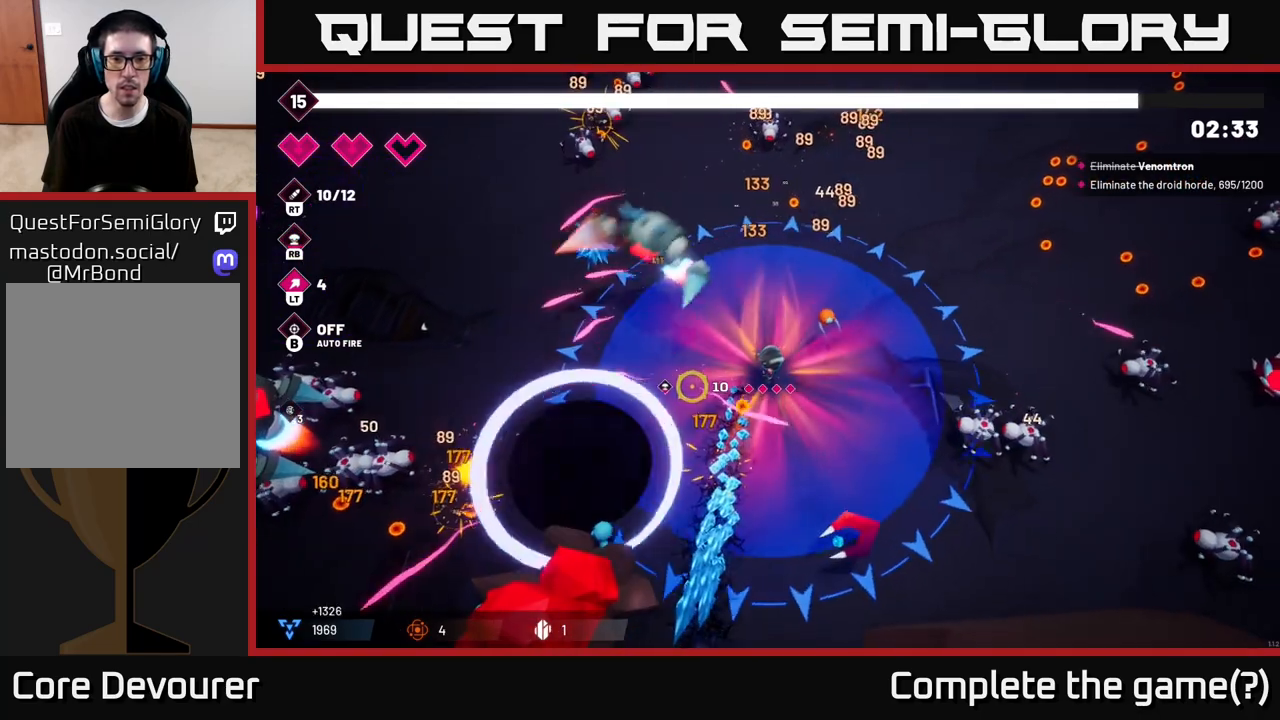
{"buttons": ["R2"], "left_stick": "left", "right_stick": "left", "events": []}
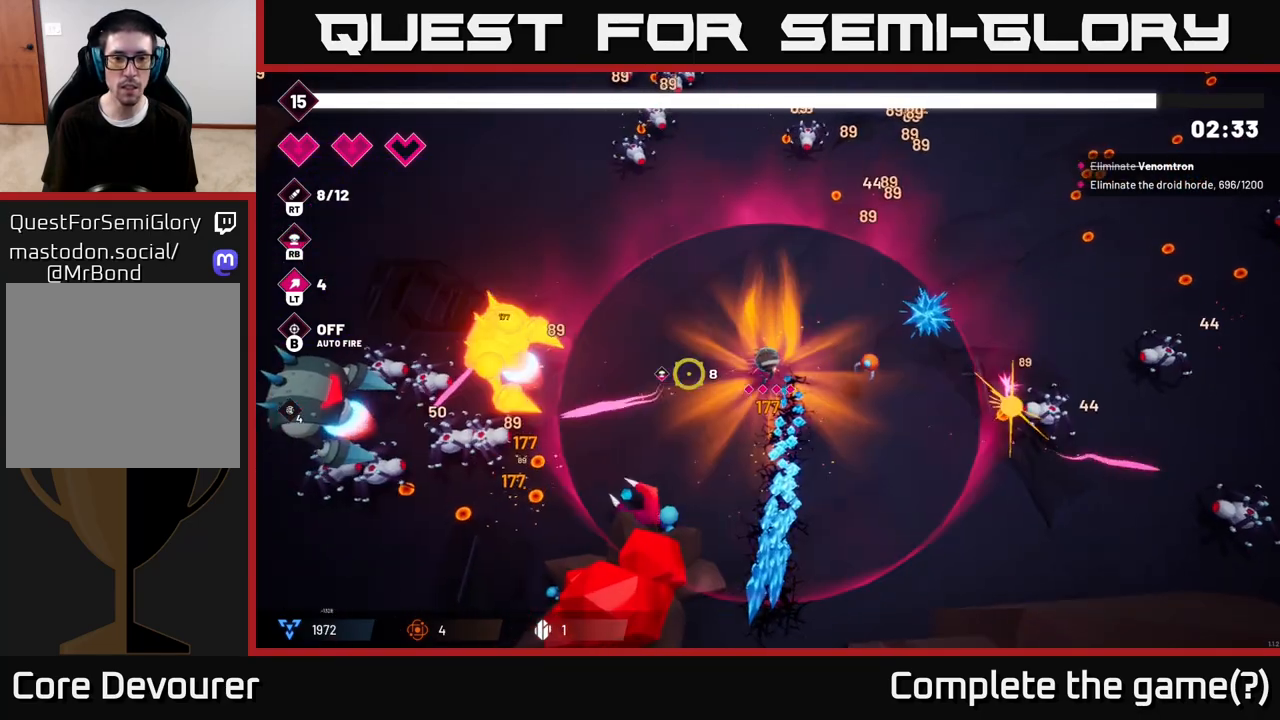
{"buttons": ["R2"], "left_stick": "down-left", "right_stick": "left", "events": [[233, "left_stick", "down-left"]]}
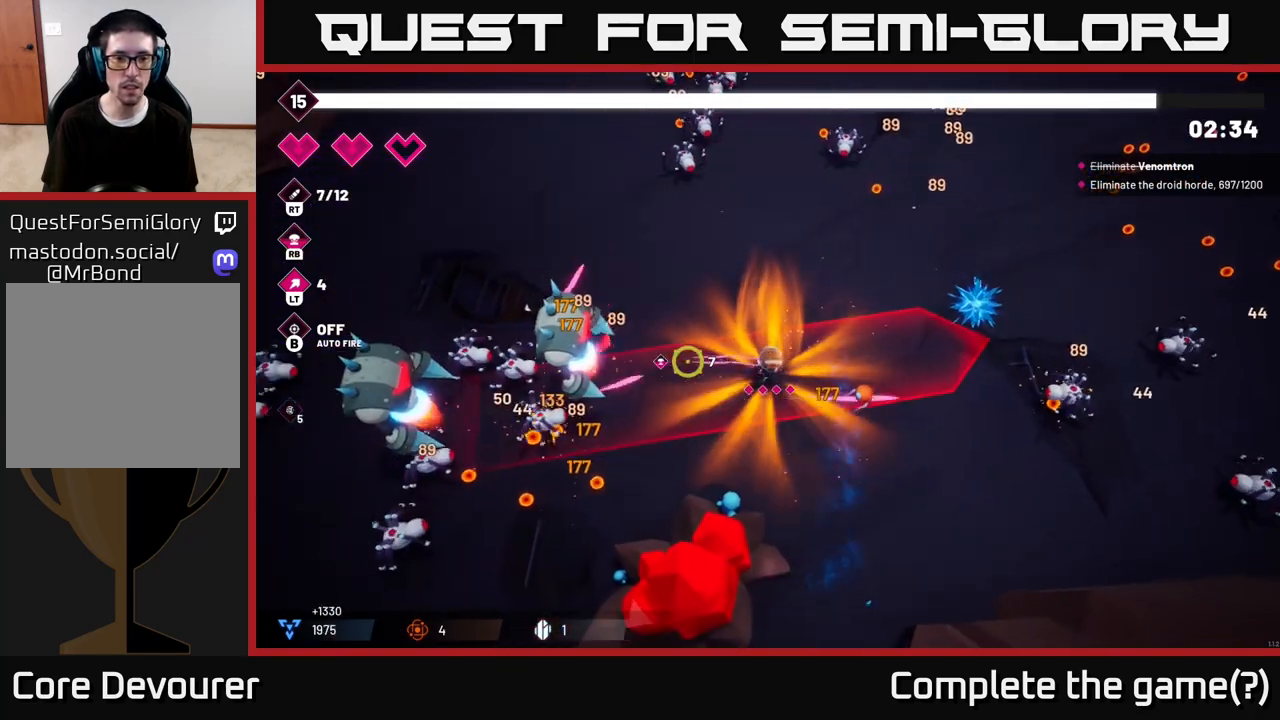
{"buttons": ["R2"], "left_stick": "down-left", "right_stick": "left", "events": []}
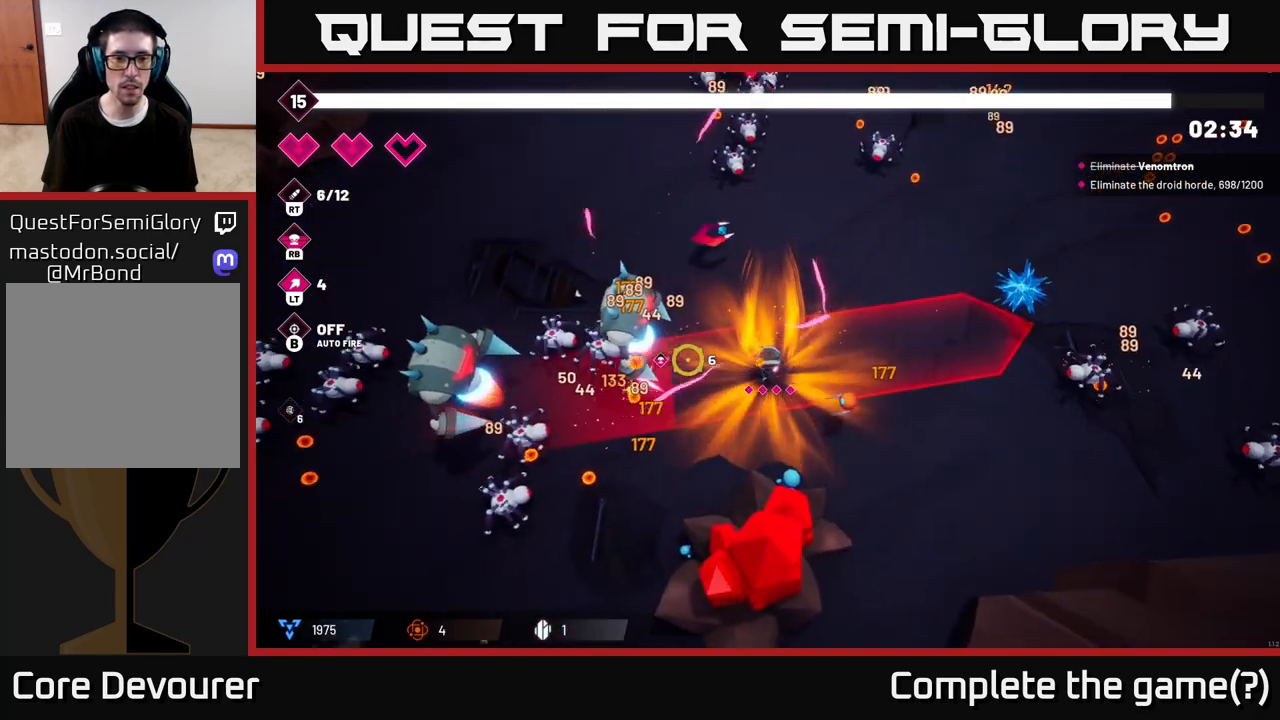
{"buttons": ["R2"], "left_stick": "down", "right_stick": "left", "events": [[217, "left_stick", "down"]]}
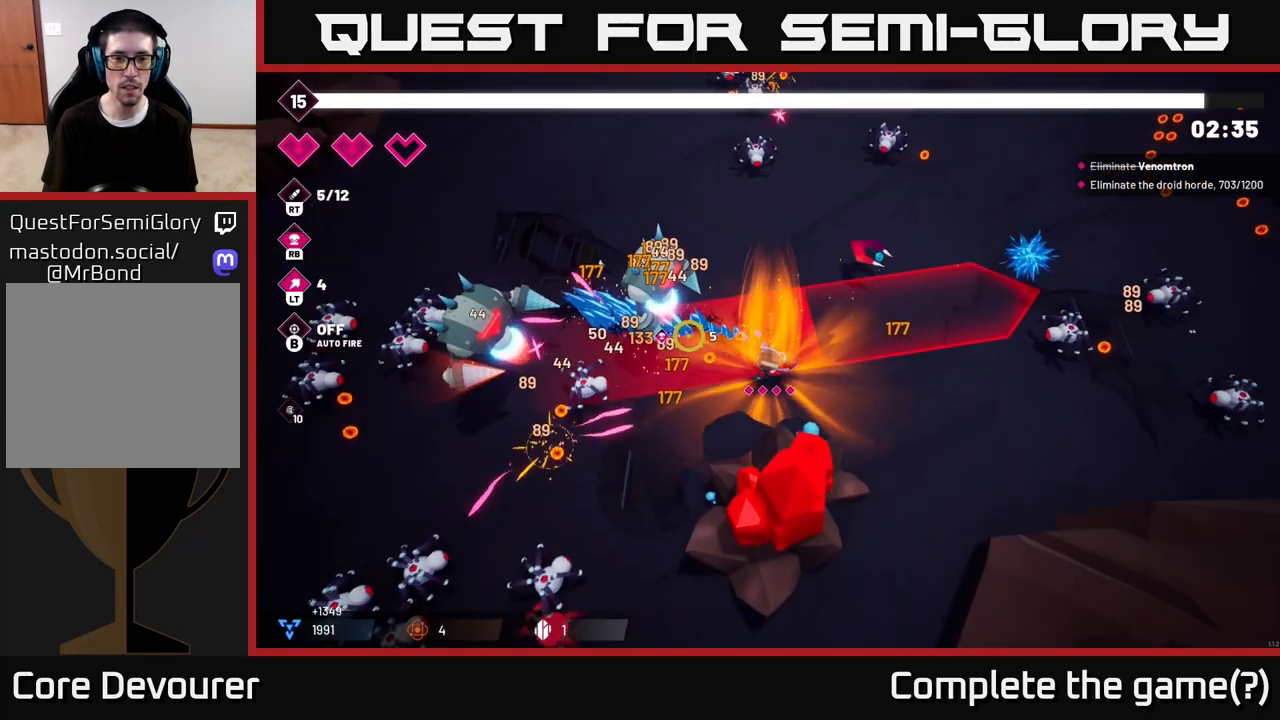
{"buttons": ["R2"], "left_stick": "down-right", "right_stick": "left", "events": [[117, "left_stick", "down-right"], [317, "L2", "down"], [500, "L2", "up"]]}
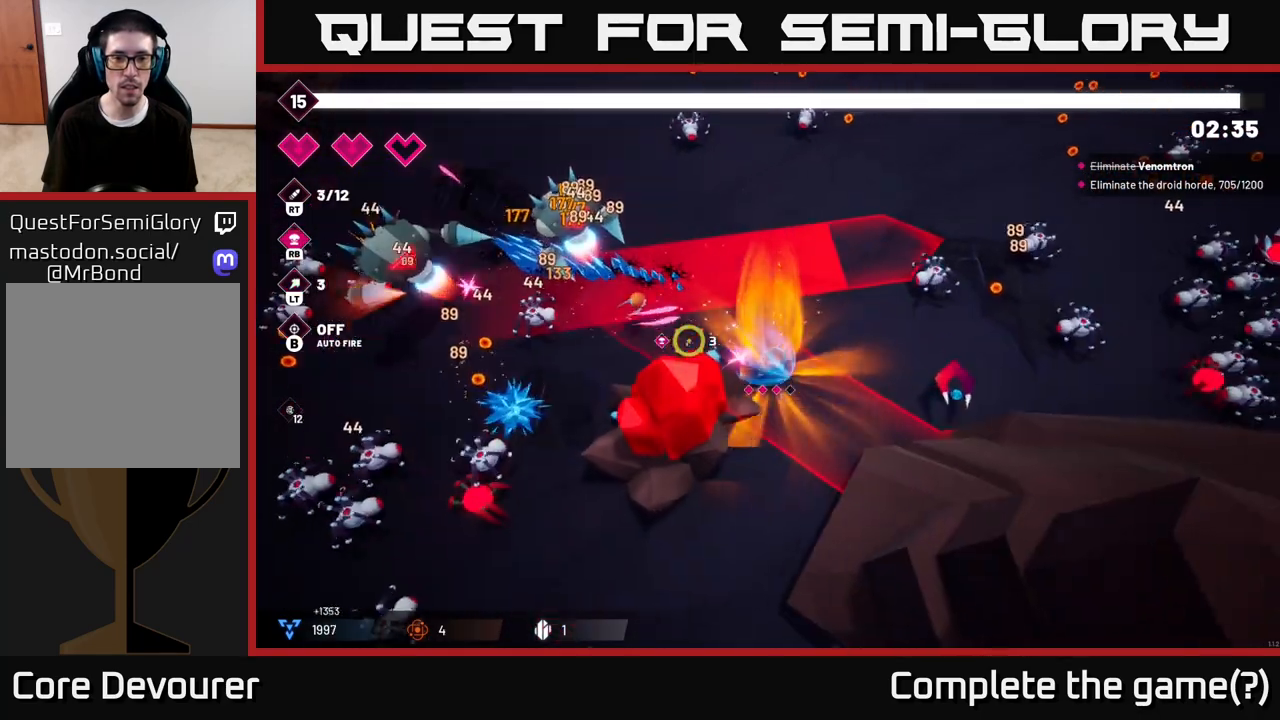
{"buttons": ["R2"], "left_stick": "up-right", "right_stick": "up", "events": [[133, "right_stick", "up-left"], [217, "left_stick", "up-right"], [467, "right_stick", "up"]]}
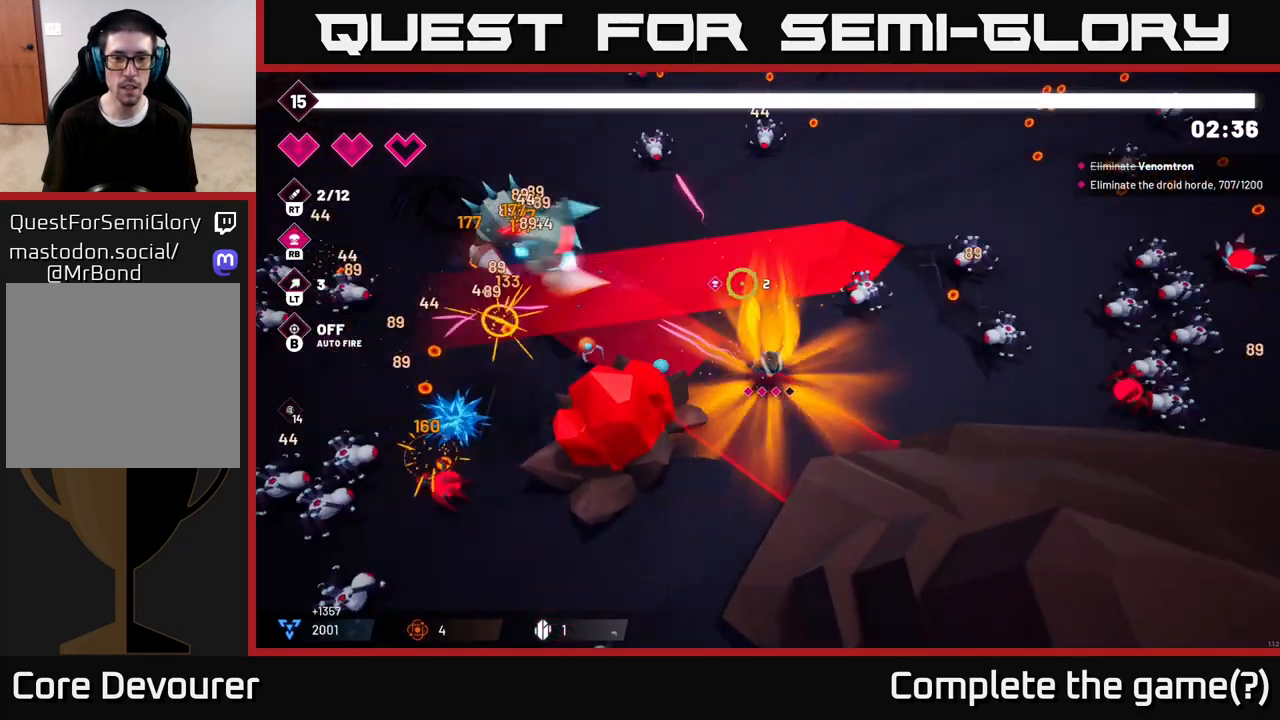
{"buttons": ["R2"], "left_stick": "right", "right_stick": "up-right", "events": [[183, "left_stick", "right"], [467, "right_stick", "up-right"]]}
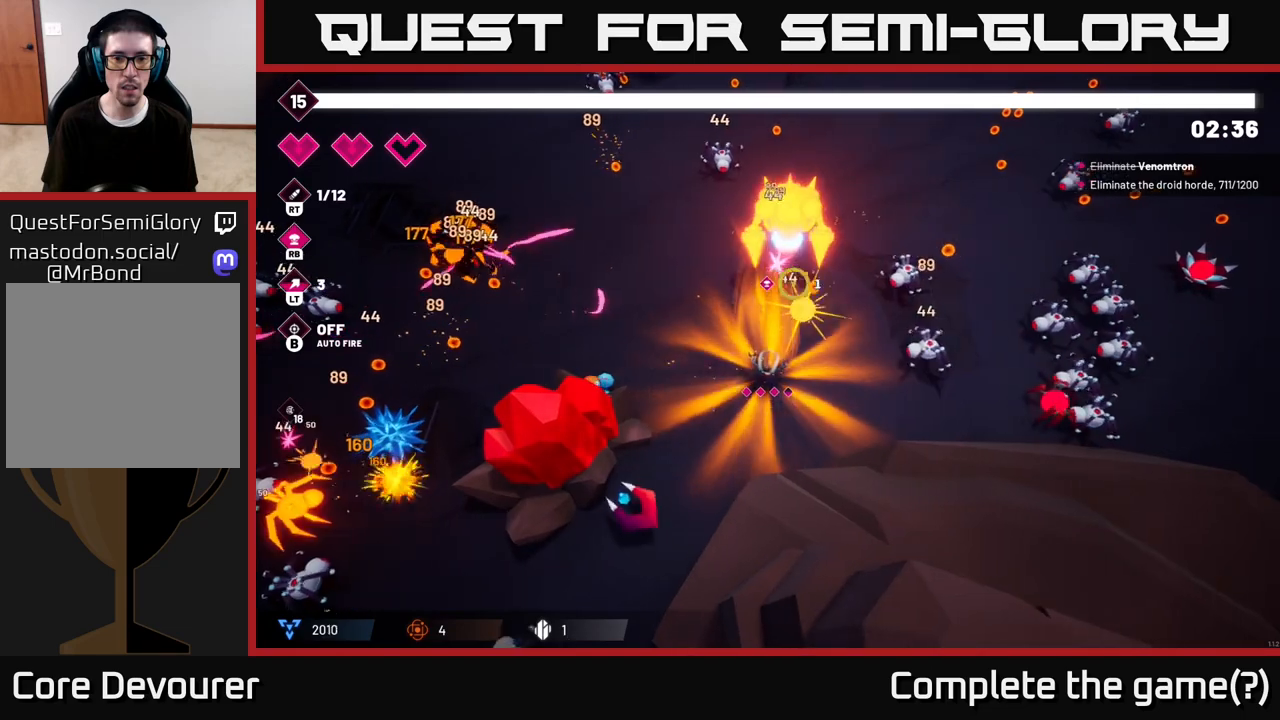
{"buttons": ["R2"], "left_stick": "up-left", "right_stick": "up", "events": [[333, "left_stick", "up"], [400, "left_stick", "up-left"], [483, "right_stick", "up"]]}
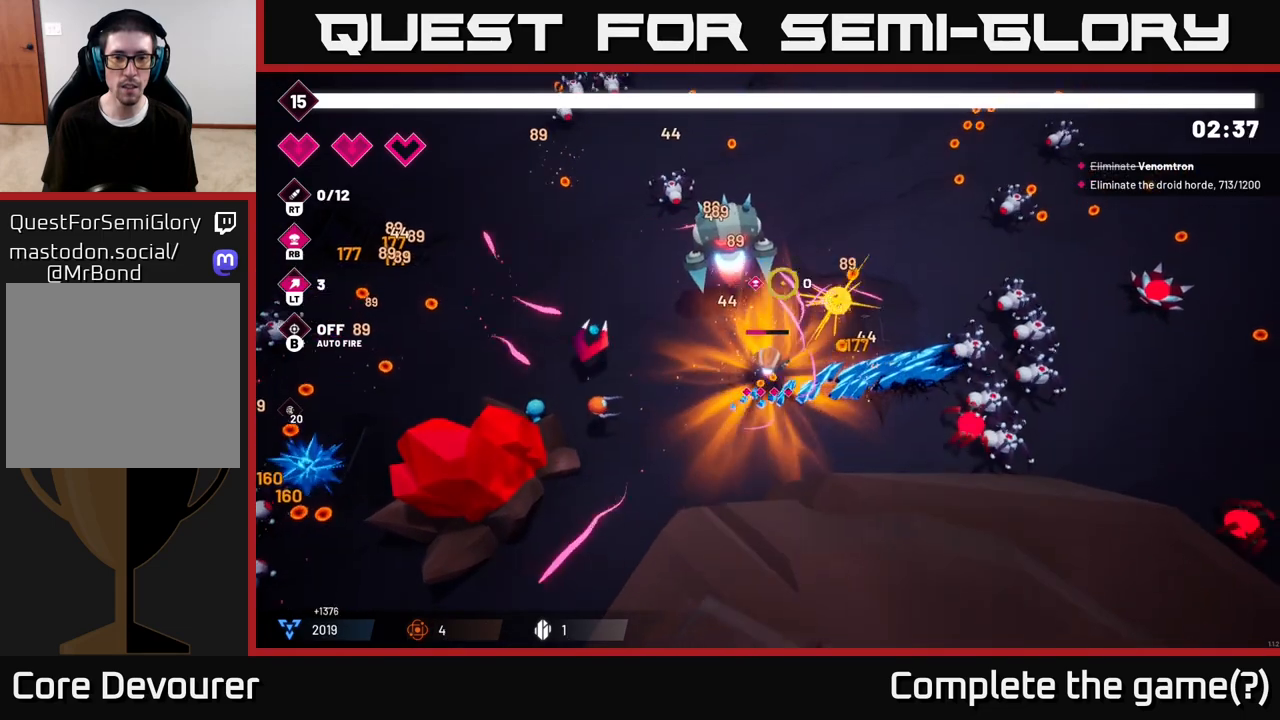
{"buttons": ["R2"], "left_stick": "left", "right_stick": "up-right", "events": [[167, "L2", "down"], [183, "left_stick", "left"], [300, "L2", "up"], [500, "right_stick", "up-right"]]}
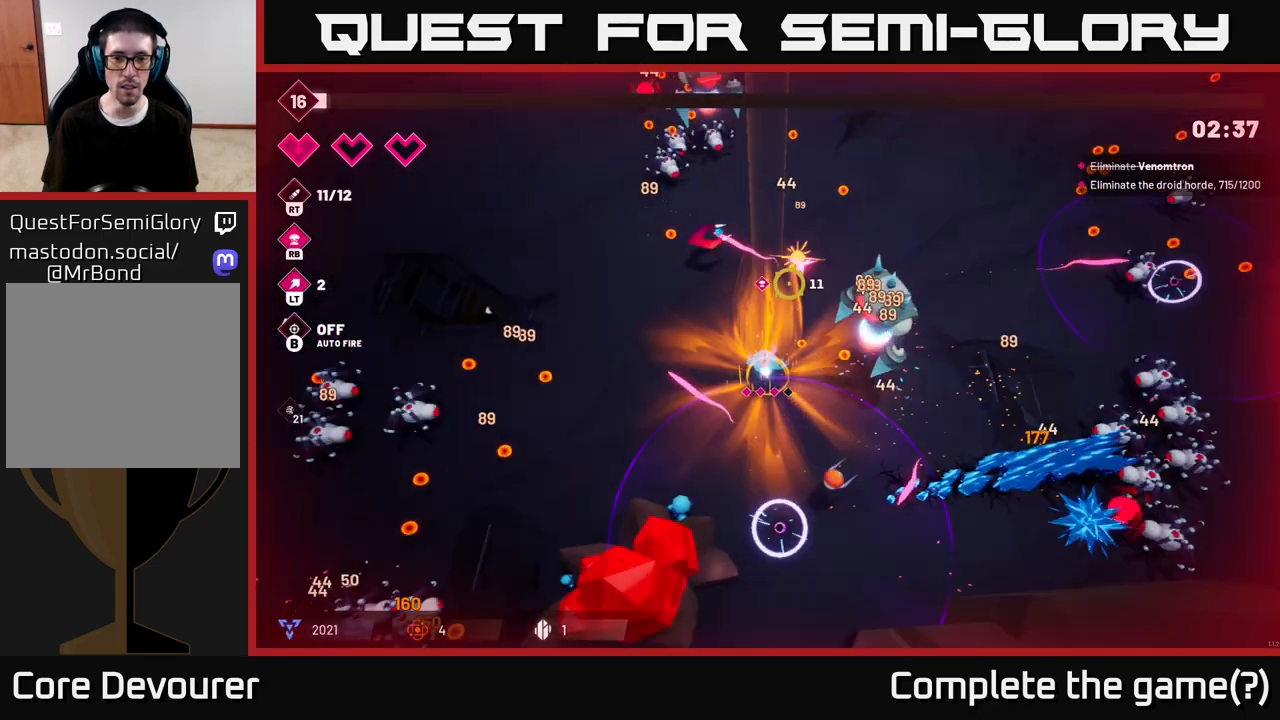
{"buttons": ["R2"], "left_stick": "left", "right_stick": "up-right", "events": [[167, "left_stick", "up-left"], [450, "left_stick", "left"]]}
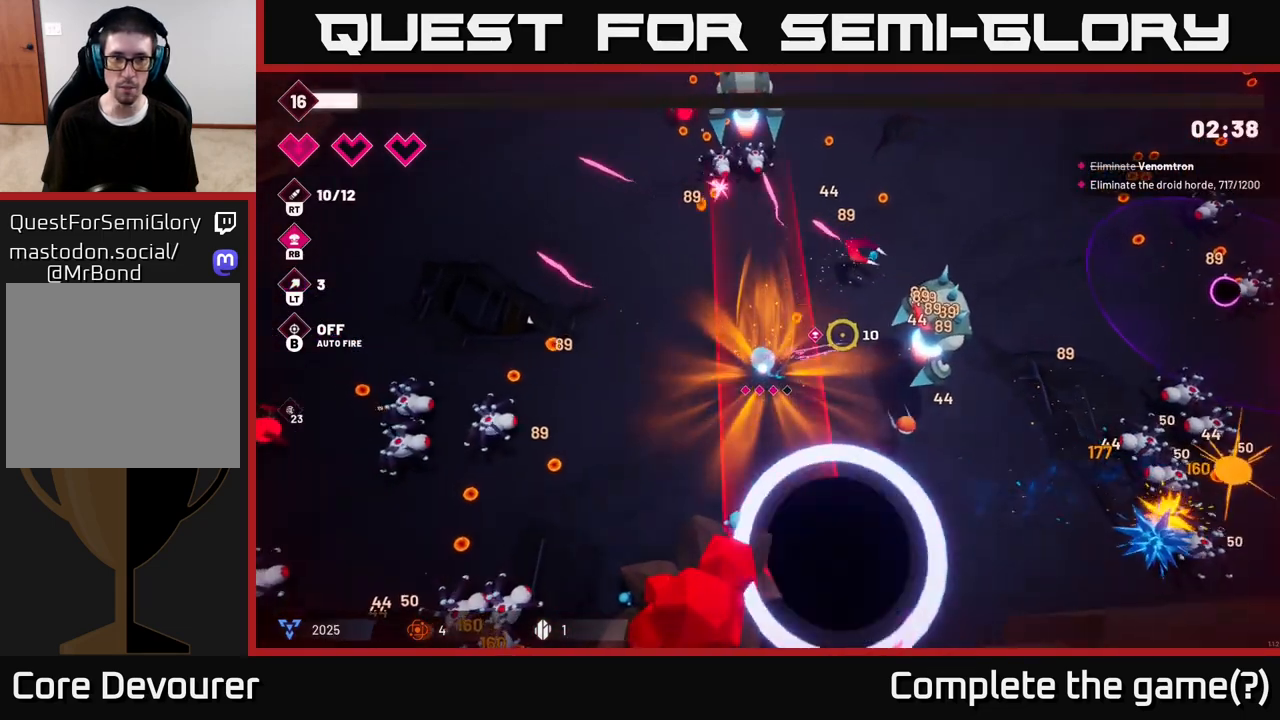
{"buttons": ["R2"], "left_stick": "up-left", "right_stick": "up-right", "events": [[217, "left_stick", "up-left"]]}
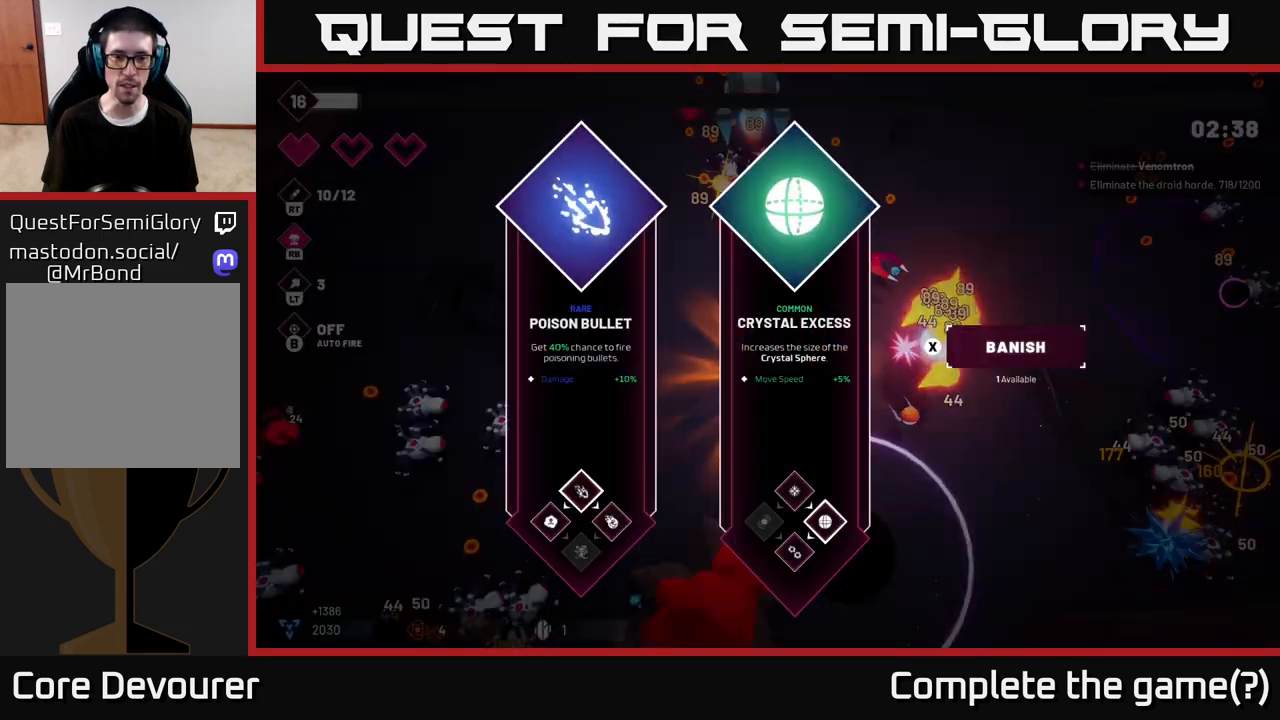
{"buttons": [], "left_stick": "center", "right_stick": "center", "events": [[167, "R2", "up"], [167, "left_stick", "center"], [250, "right_stick", "center"]]}
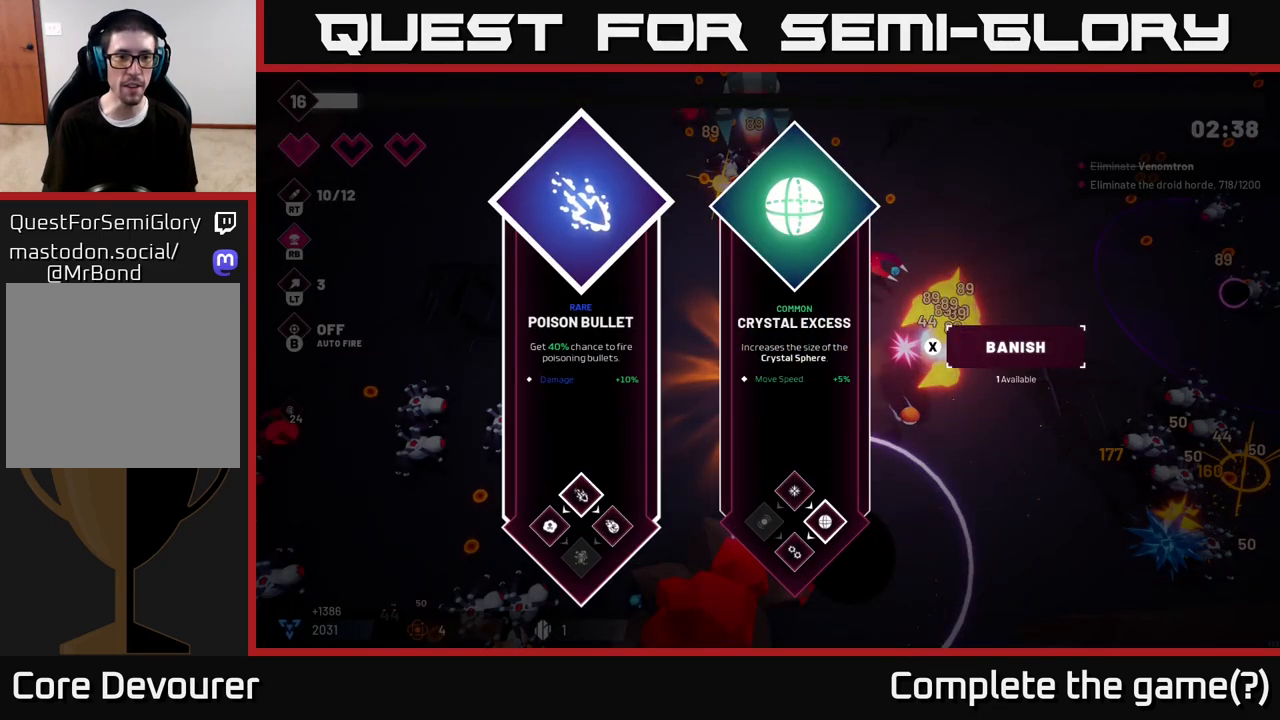
{"buttons": [], "left_stick": "center", "right_stick": "center", "events": [[100, "left_stick", "right"], [300, "left_stick", "center"]]}